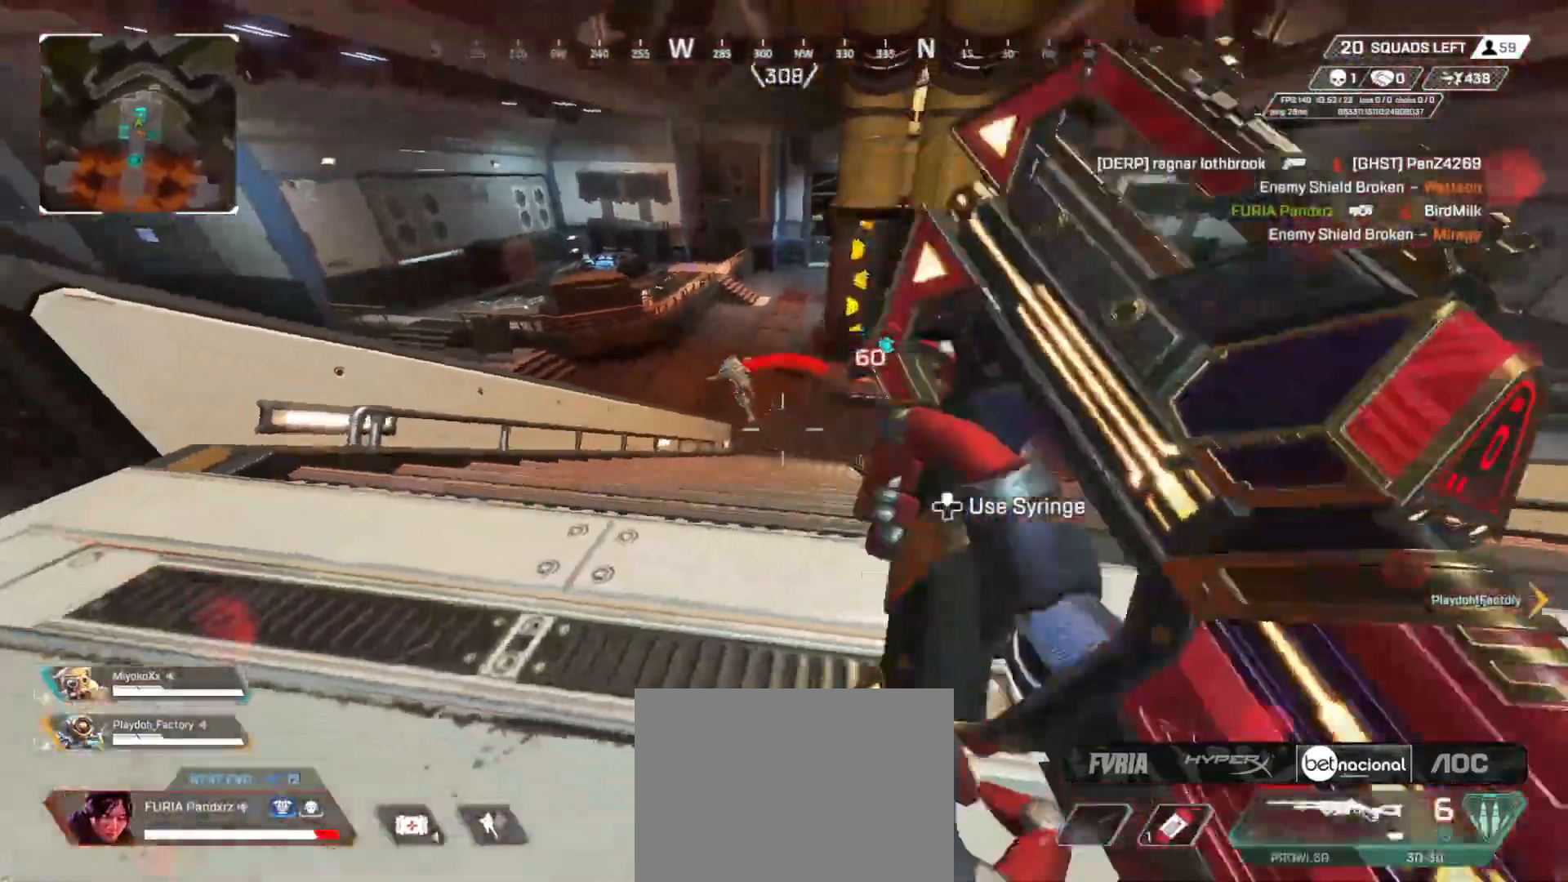
Gameplay with a controller (Xbox layout); each line is a JSON object with the inputs held at the frame after it. "button_events" lists button changes between this image and that frame as [ms after this image, input, new state], when the widget could be followed in between (sticks are given only as held states). Not read: DPAD_UP R3.
{"buttons": [], "left_stick": "up-left", "right_stick": "center", "button_events": [[134, "B", "up"]]}
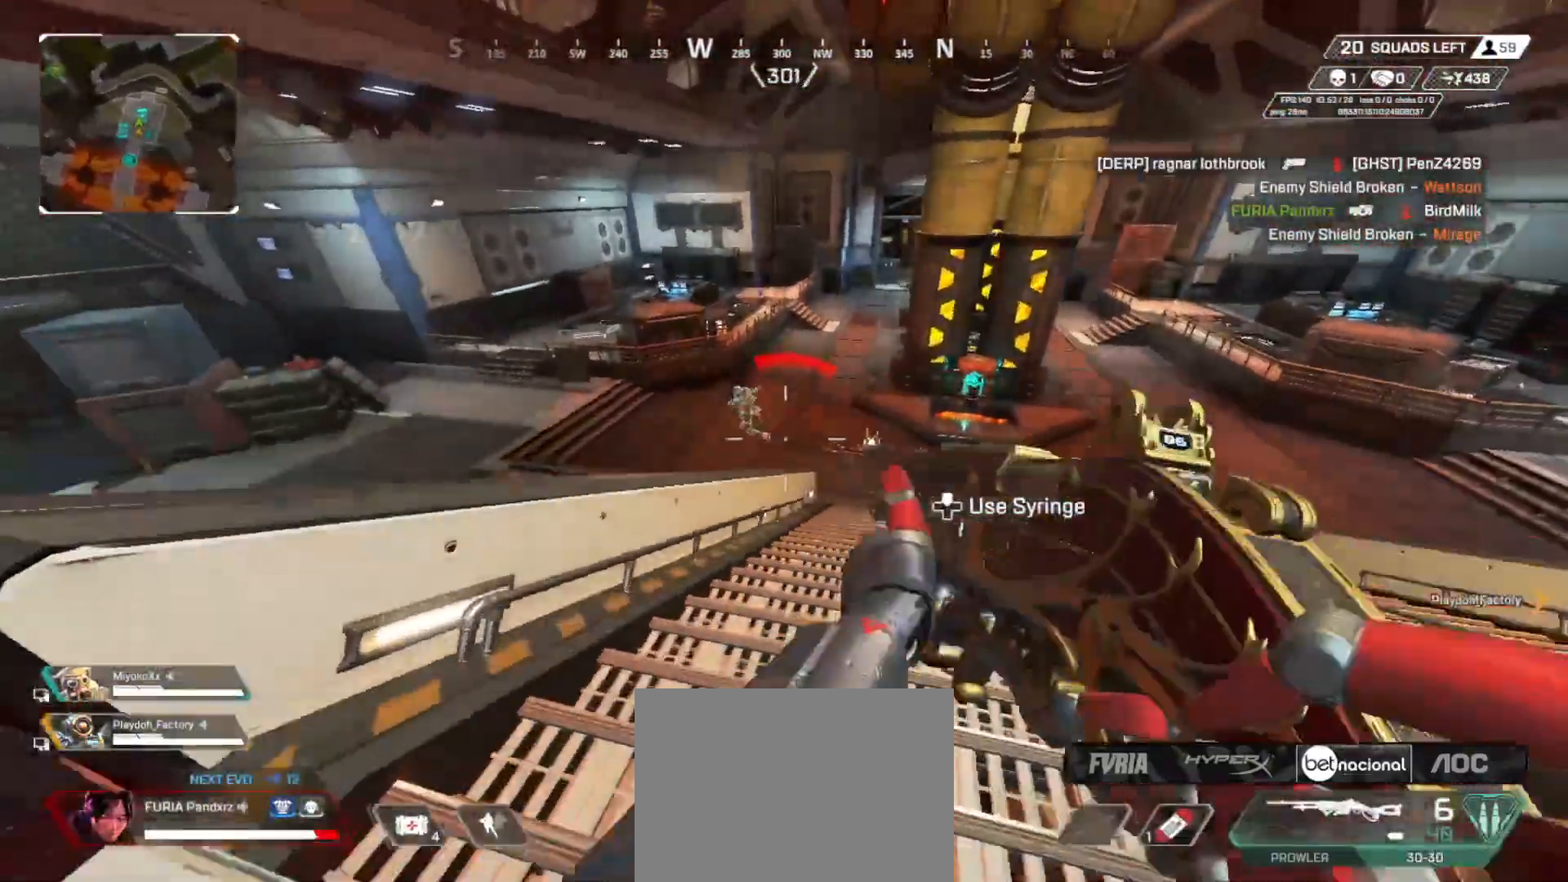
{"buttons": [], "left_stick": "up", "right_stick": "center", "button_events": [[183, "R2", "down"], [233, "R2", "up"]]}
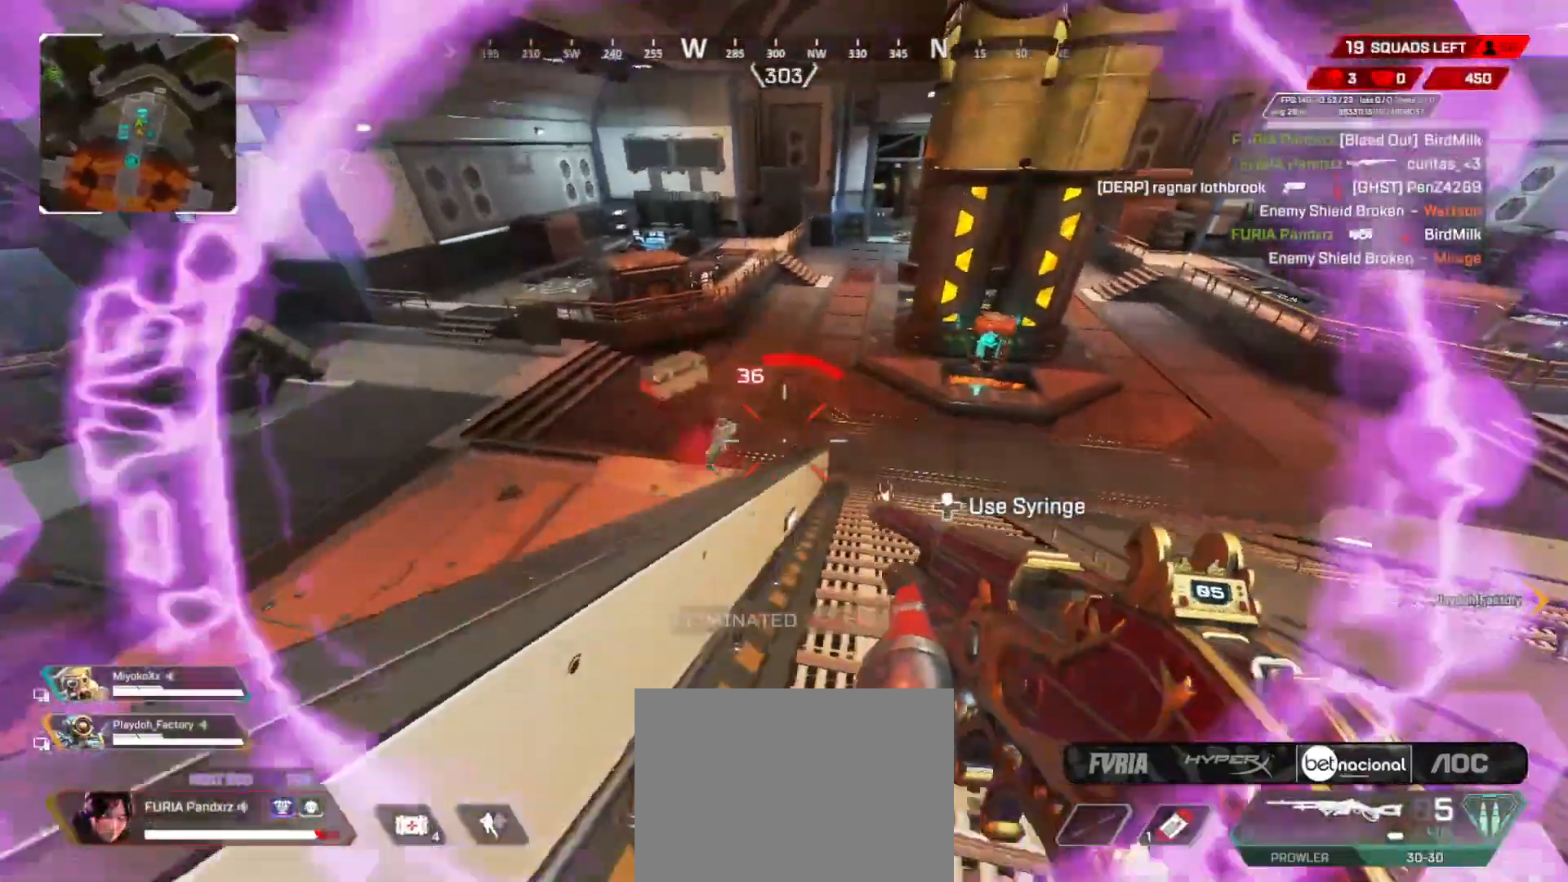
{"buttons": [], "left_stick": "up-left", "right_stick": "center", "button_events": [[234, "Y", "down"], [301, "Y", "up"], [434, "A", "down"], [484, "A", "up"]]}
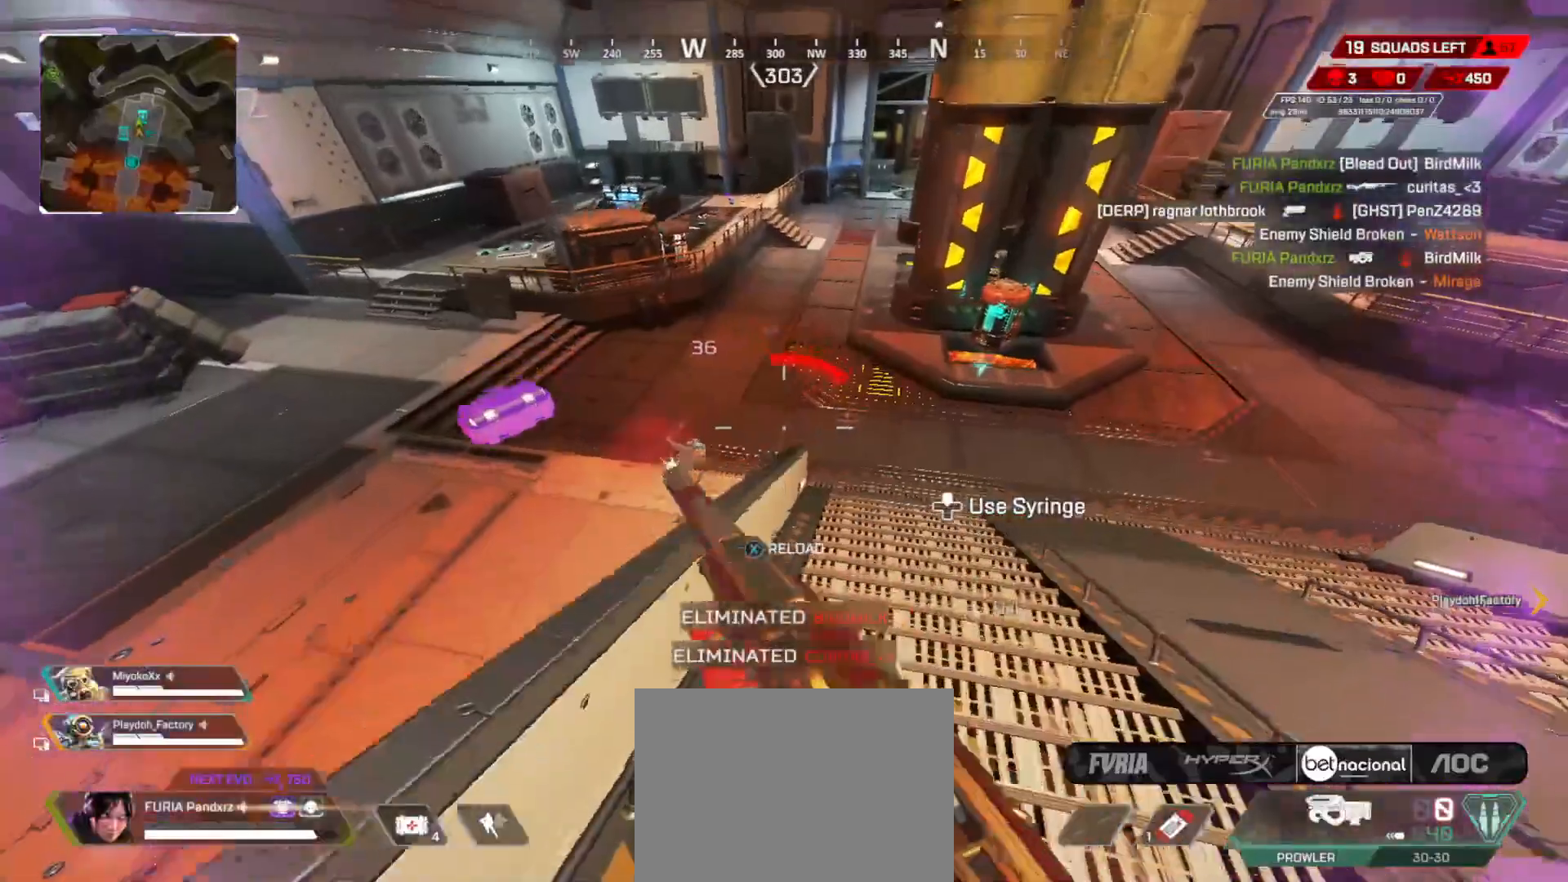
{"buttons": ["X"], "left_stick": "left", "right_stick": "center", "button_events": [[150, "X", "down"], [217, "X", "up"], [350, "X", "down"], [384, "X", "up"], [450, "X", "down"]]}